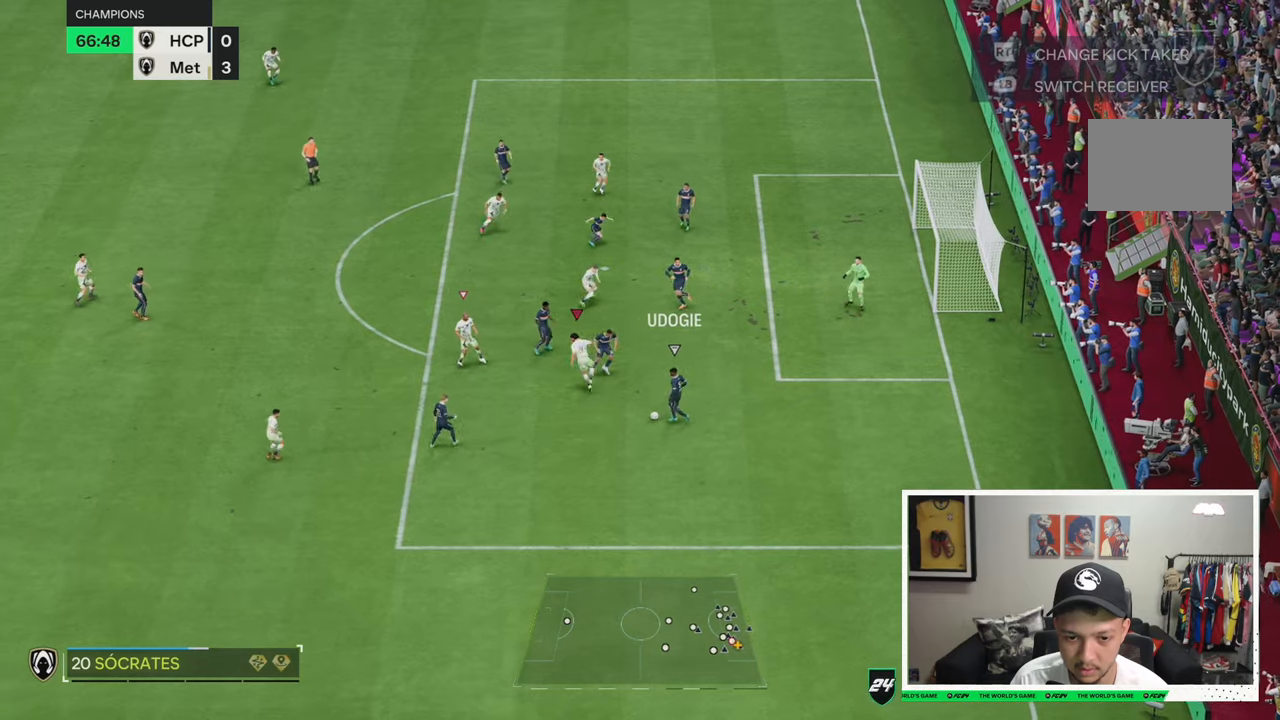
Gameplay with a controller (Xbox layout); each line is a JSON object with the inputs held at the frame after it. "events" lists button and stick changes between this image and that frame as [ms after this image, input, new state], when the widget could be followed in between. Not read: L3 R3.
{"buttons": [], "left_stick": "up-right", "right_stick": "center", "events": [[333, "left_stick", "up-right"]]}
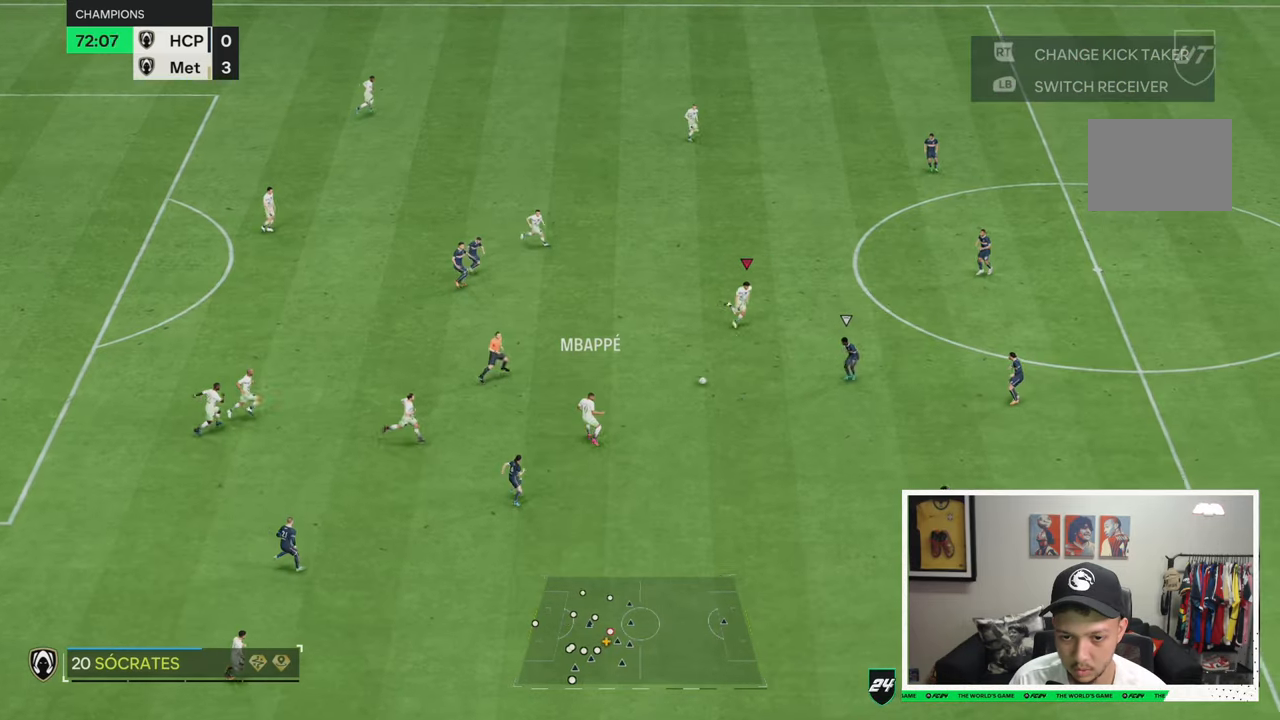
{"buttons": [], "left_stick": "up-right", "right_stick": "center", "events": []}
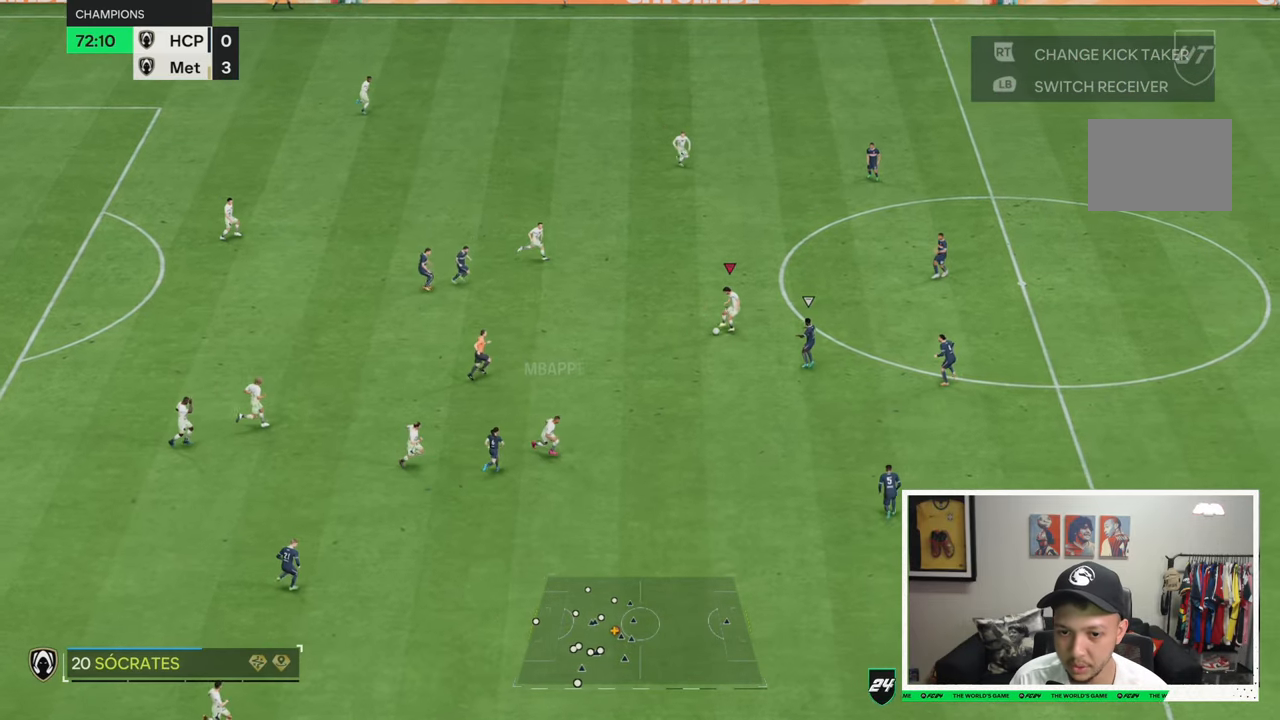
{"buttons": ["R2"], "left_stick": "up", "right_stick": "center", "events": [[83, "left_stick", "up"], [250, "right_stick", "up"], [300, "right_stick", "down"], [416, "right_stick", "center"], [500, "R2", "down"]]}
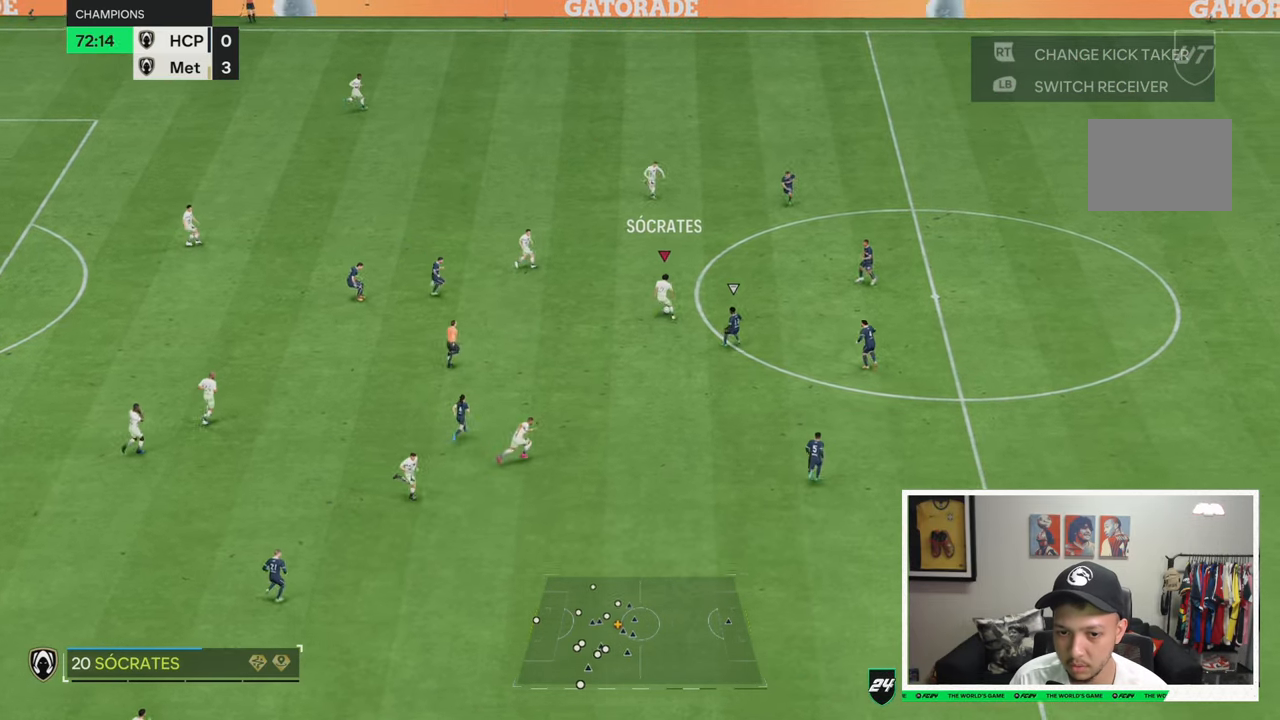
{"buttons": ["R2"], "left_stick": "up-right", "right_stick": "center", "events": [[500, "left_stick", "up-right"]]}
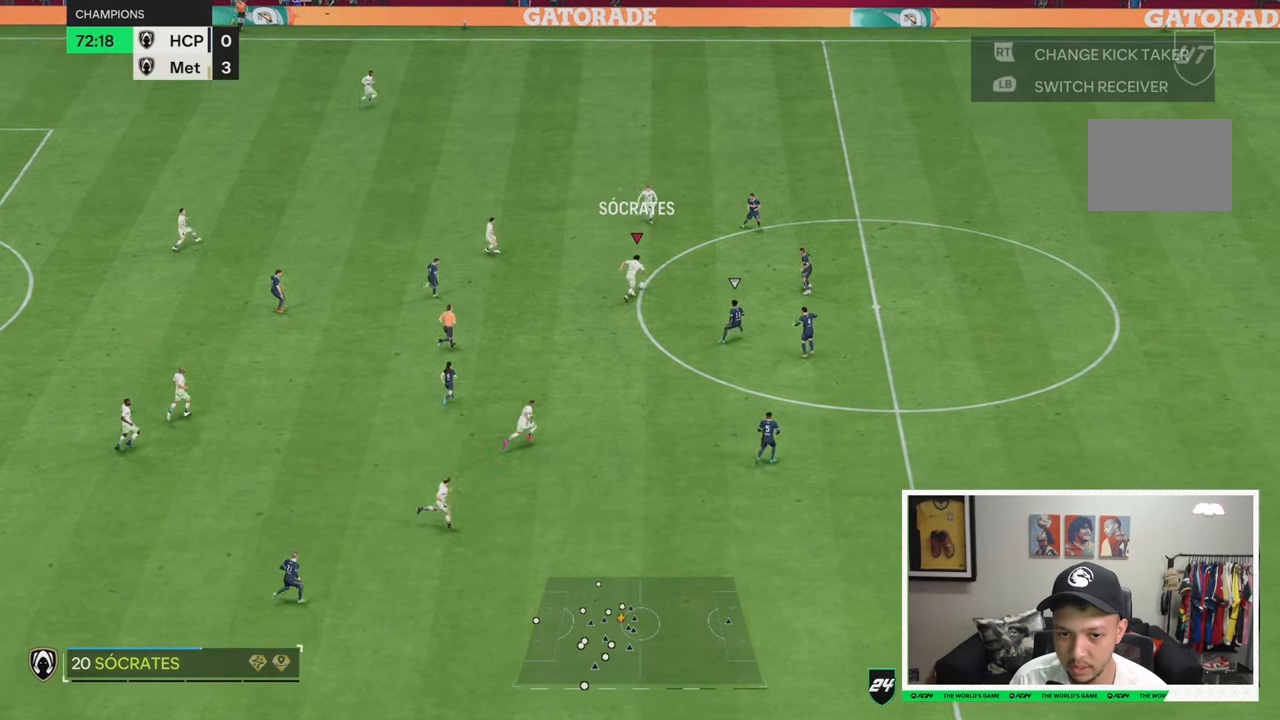
{"buttons": [], "left_stick": "center", "right_stick": "down-right", "events": [[216, "R2", "up"], [300, "left_stick", "center"], [400, "right_stick", "down-right"]]}
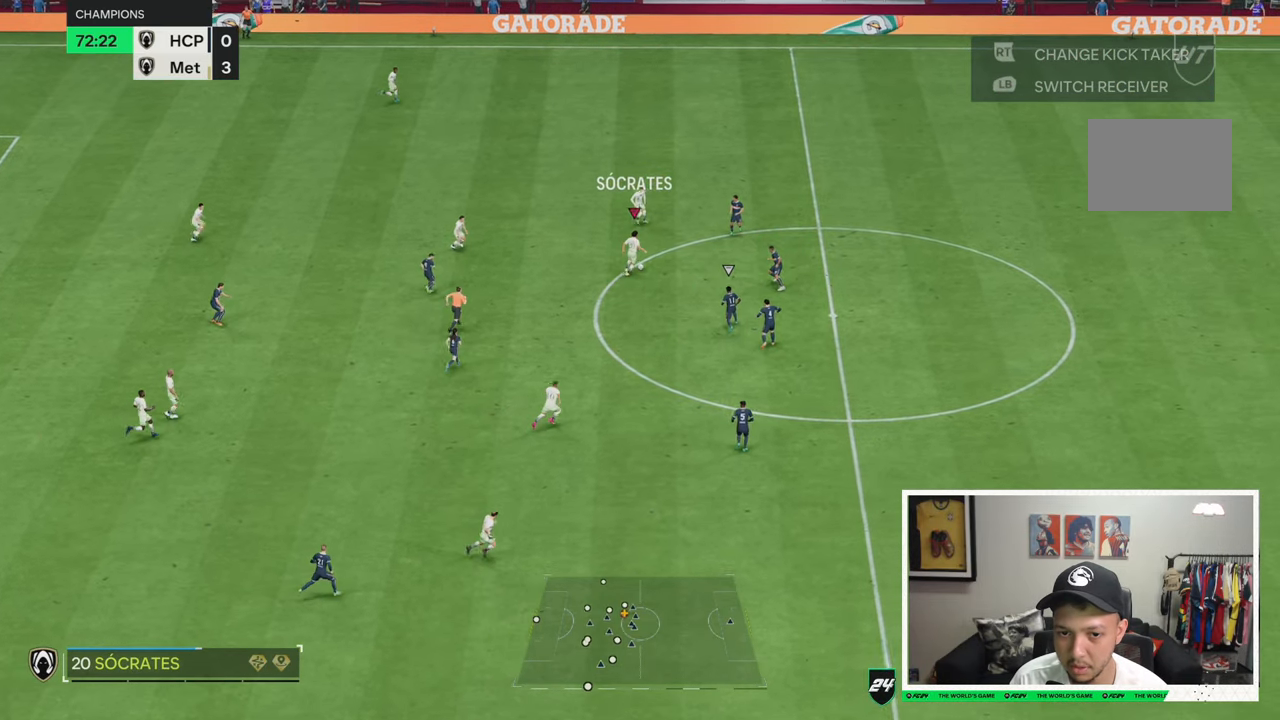
{"buttons": [], "left_stick": "up-right", "right_stick": "center", "events": [[166, "right_stick", "center"], [233, "left_stick", "up-right"]]}
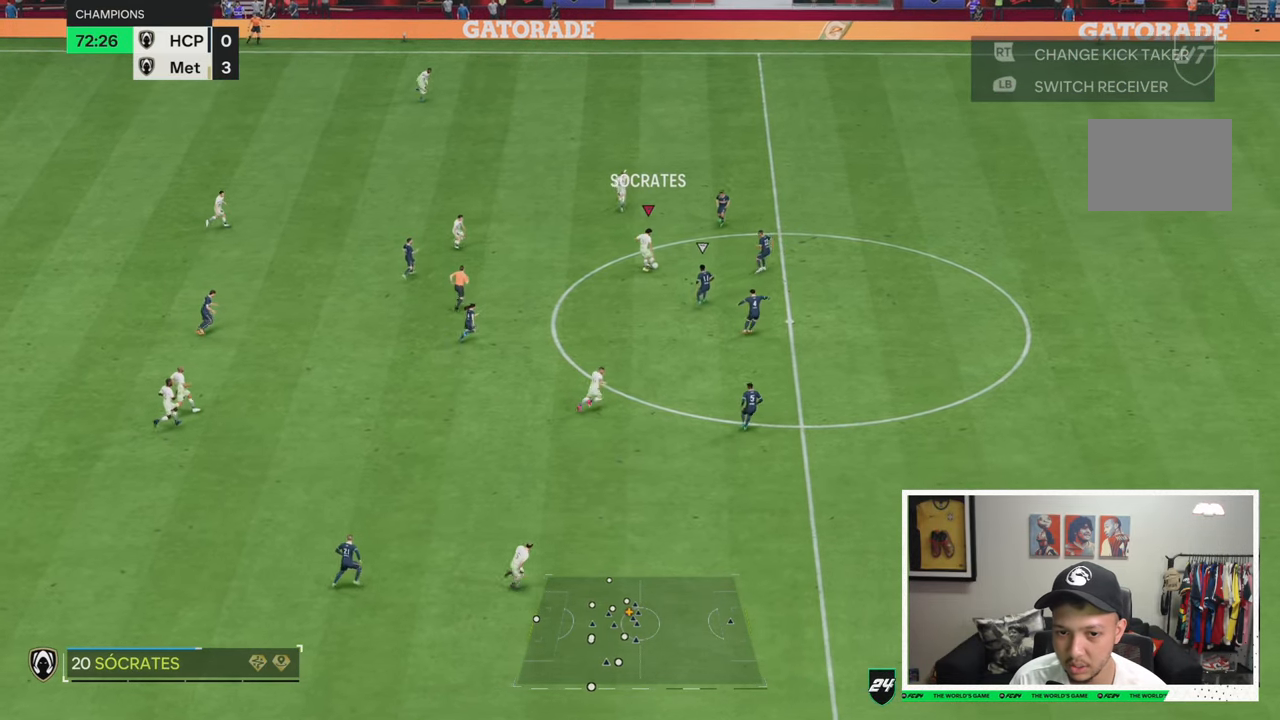
{"buttons": [], "left_stick": "up-right", "right_stick": "center", "events": []}
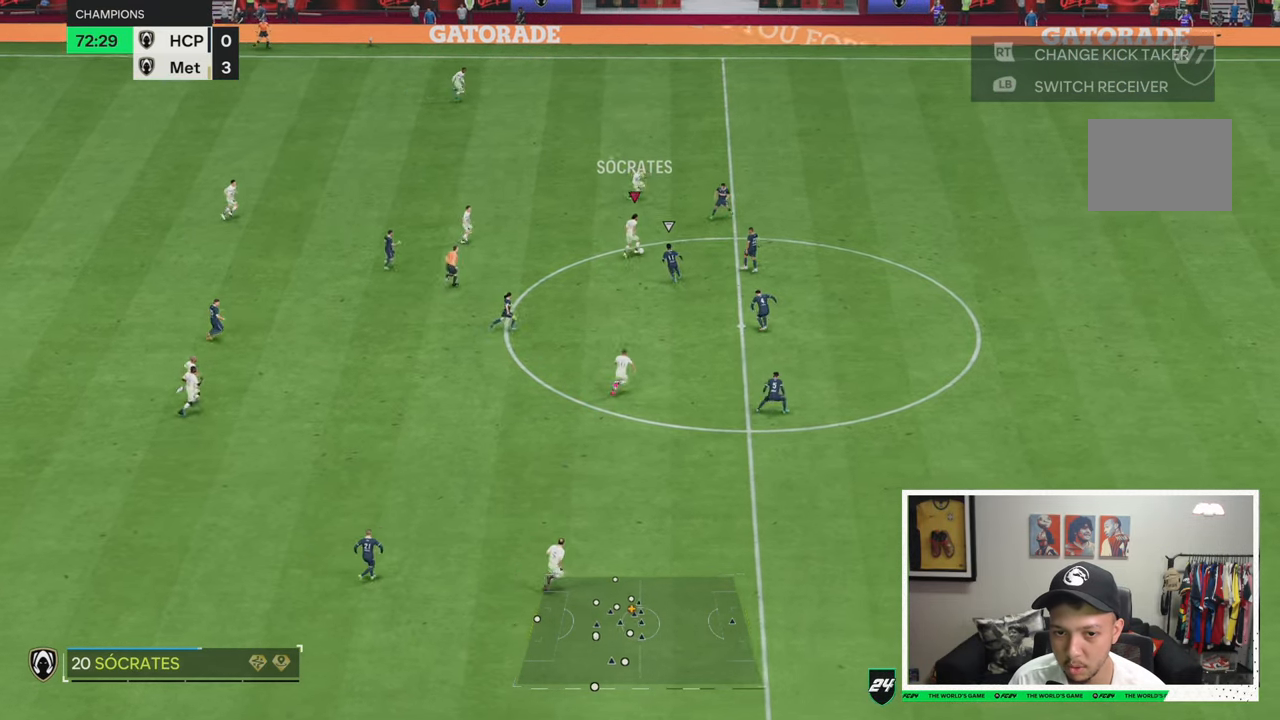
{"buttons": [], "left_stick": "up", "right_stick": "center", "events": [[150, "left_stick", "up"]]}
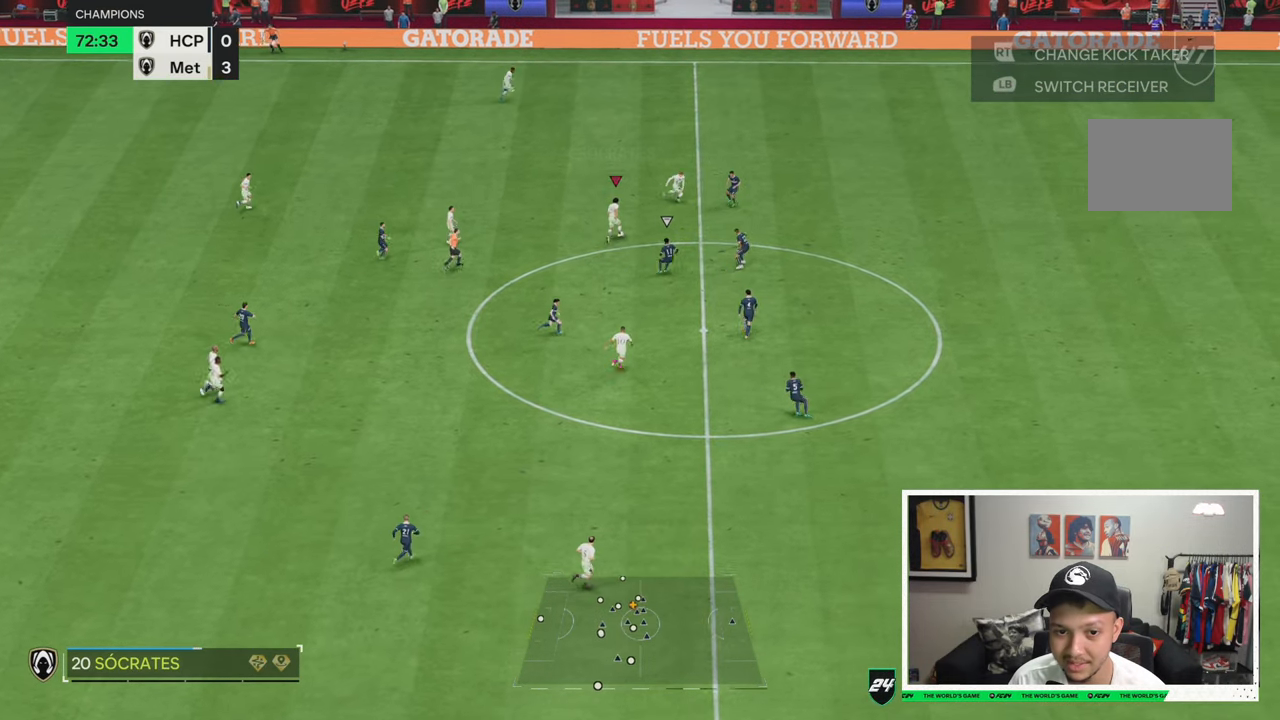
{"buttons": [], "left_stick": "up-right", "right_stick": "center", "events": [[83, "left_stick", "up-right"]]}
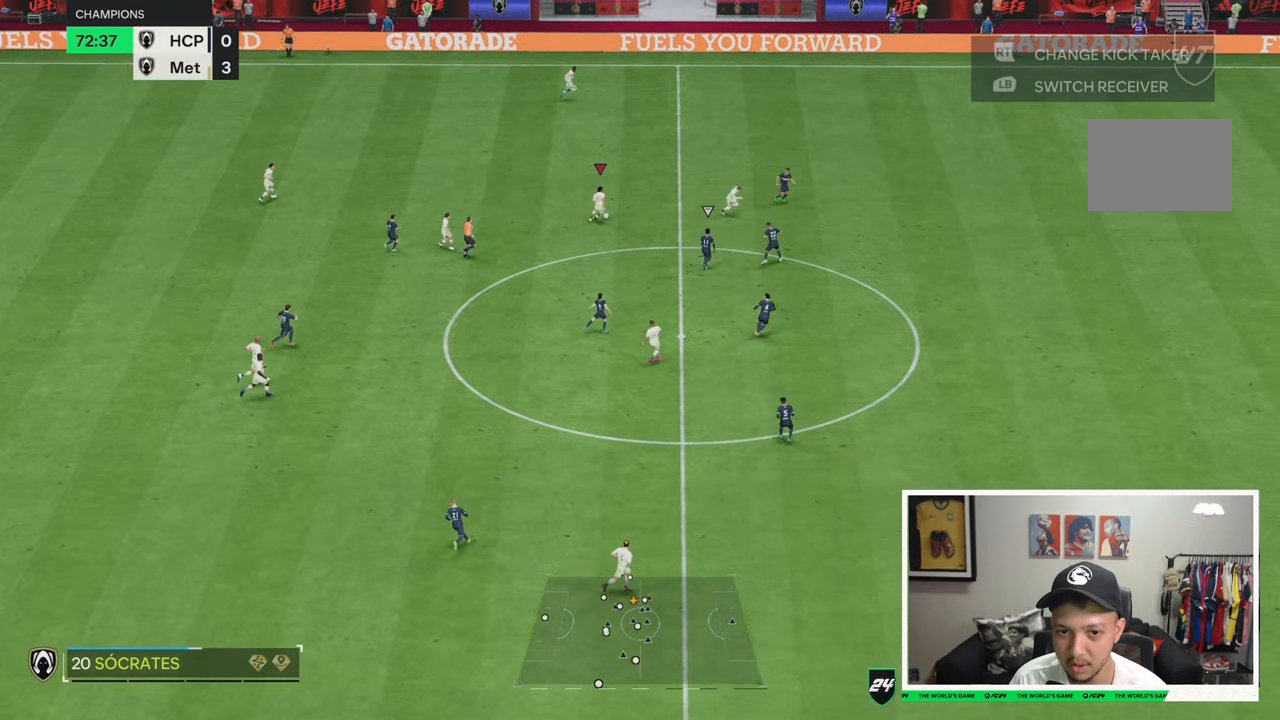
{"buttons": [], "left_stick": "up-right", "right_stick": "center", "events": []}
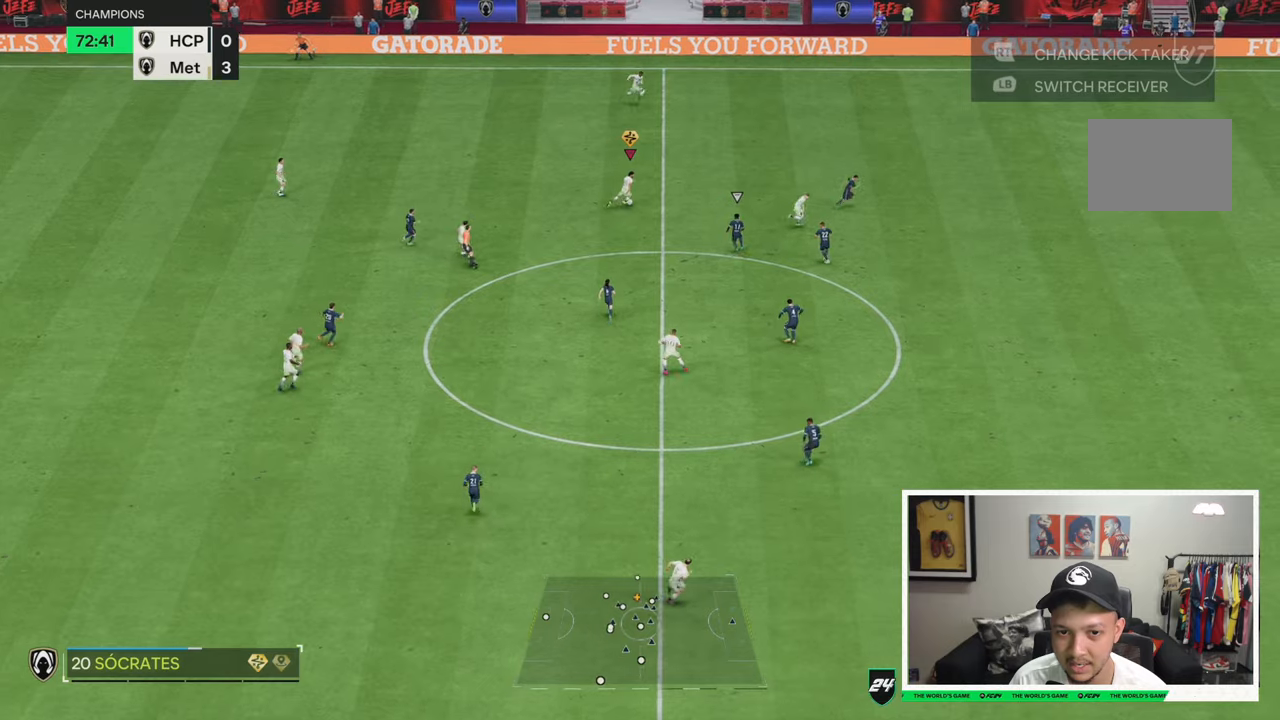
{"buttons": [], "left_stick": "up-right", "right_stick": "center", "events": []}
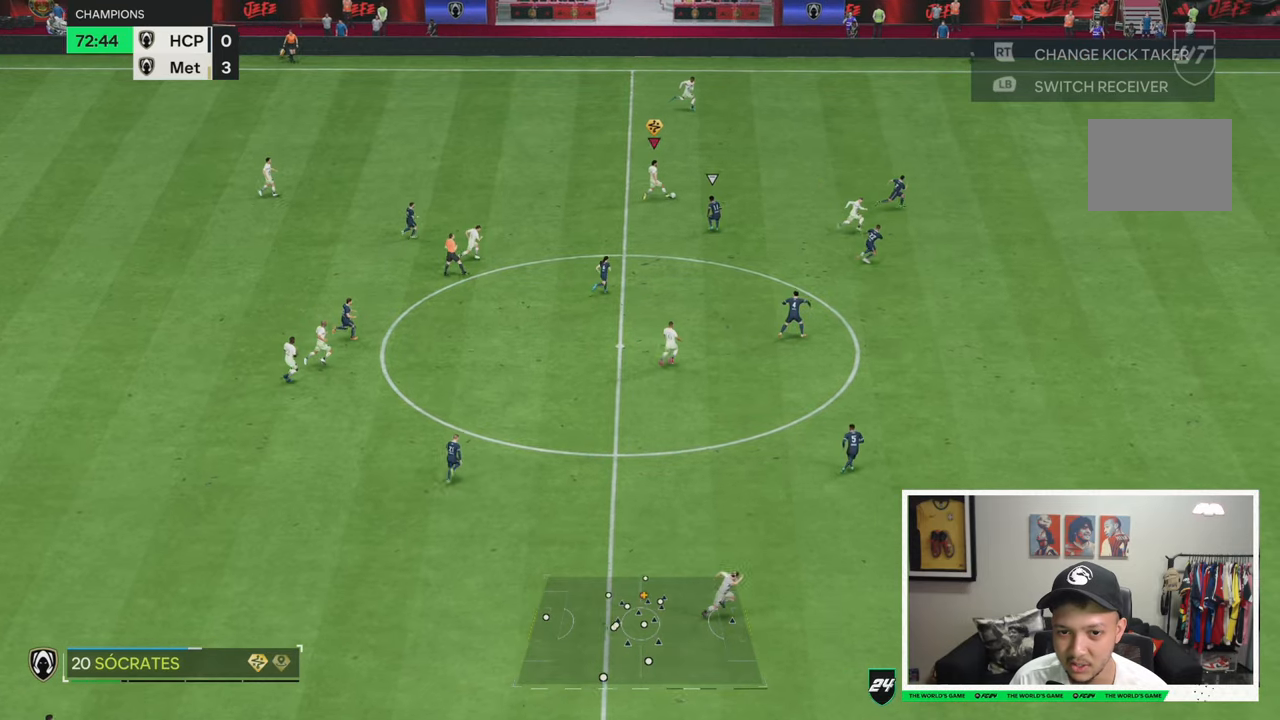
{"buttons": [], "left_stick": "right", "right_stick": "center", "events": [[100, "left_stick", "right"]]}
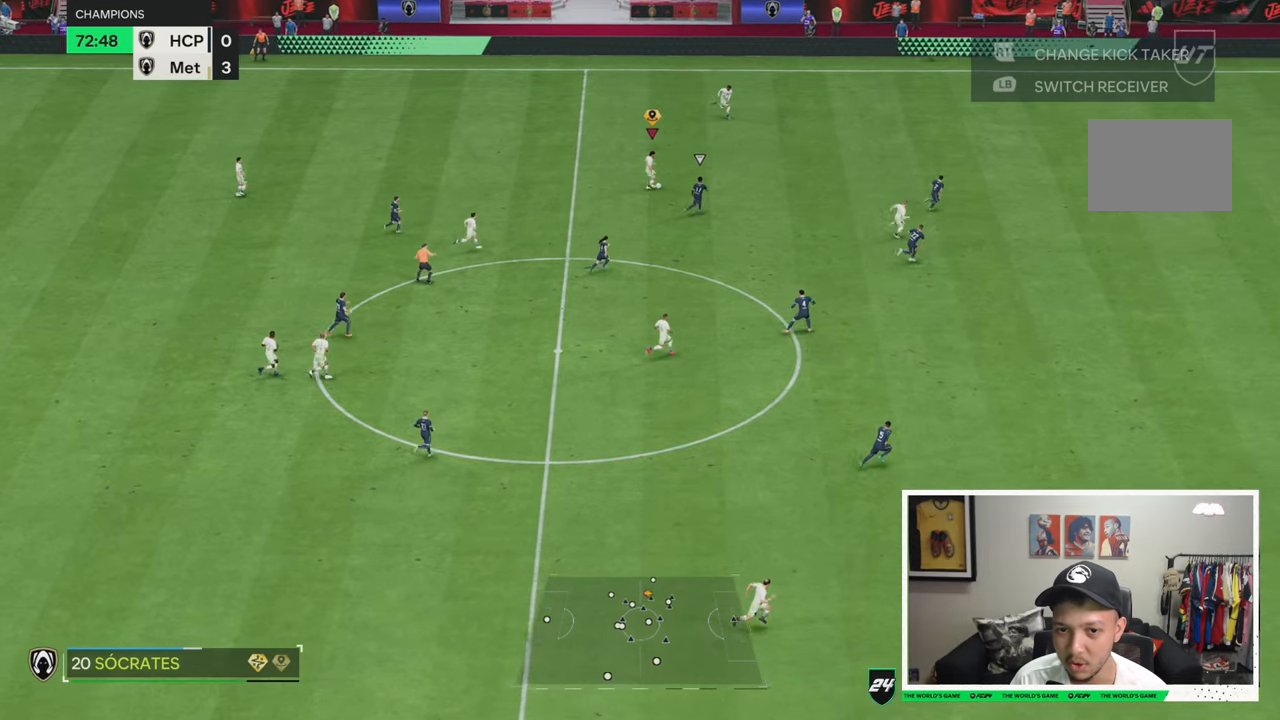
{"buttons": ["R2"], "left_stick": "right", "right_stick": "center", "events": [[66, "R2", "down"]]}
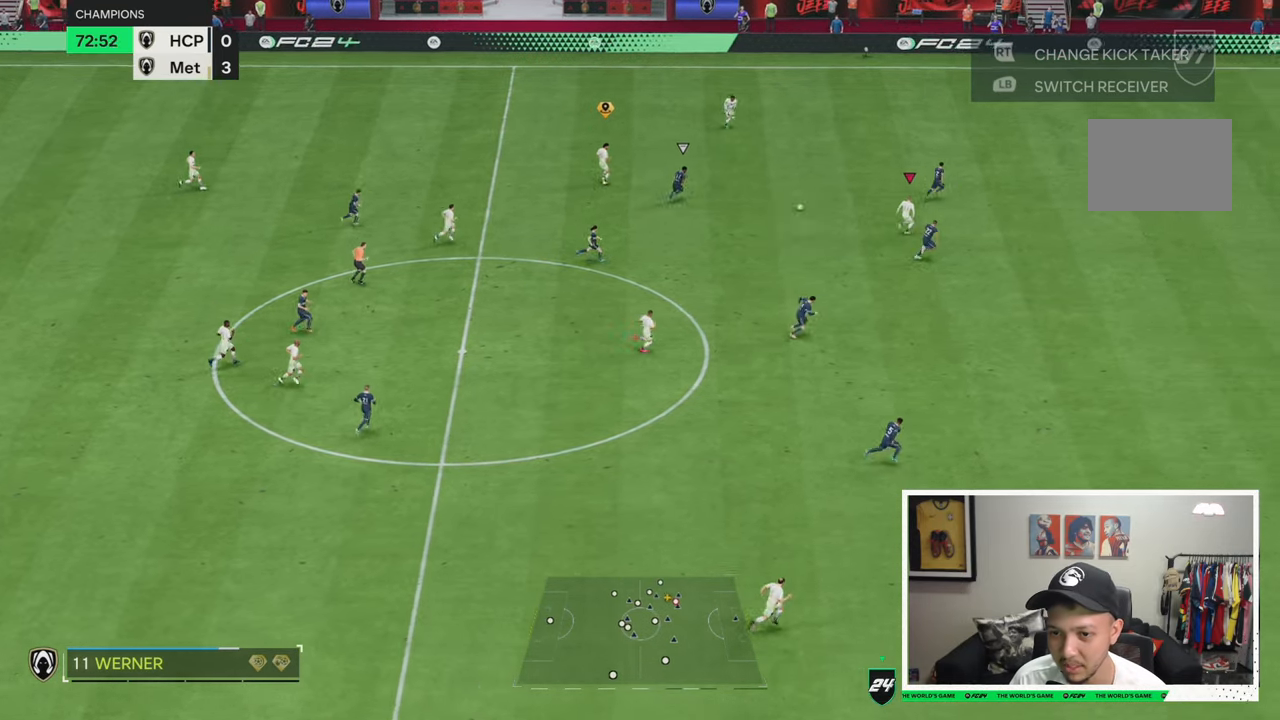
{"buttons": ["R2"], "left_stick": "right", "right_stick": "center", "events": []}
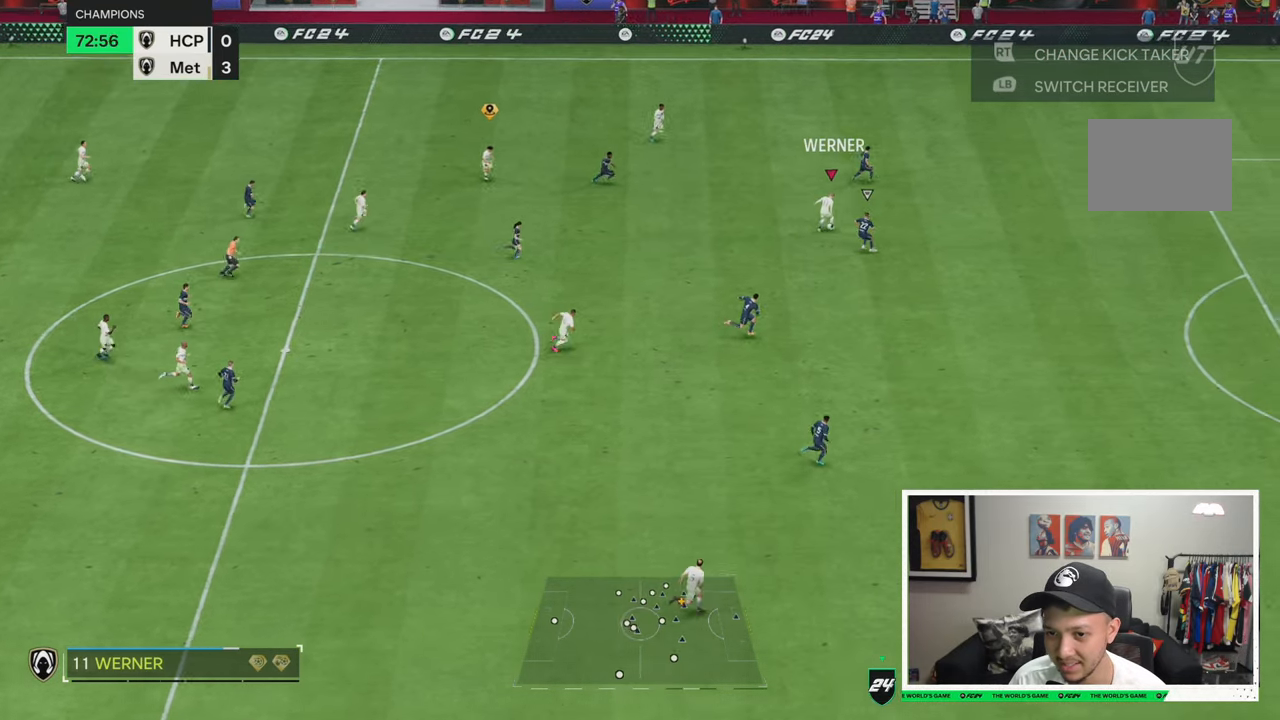
{"buttons": [], "left_stick": "down-right", "right_stick": "down", "events": [[16, "R2", "up"], [116, "right_stick", "down"], [483, "left_stick", "down-right"]]}
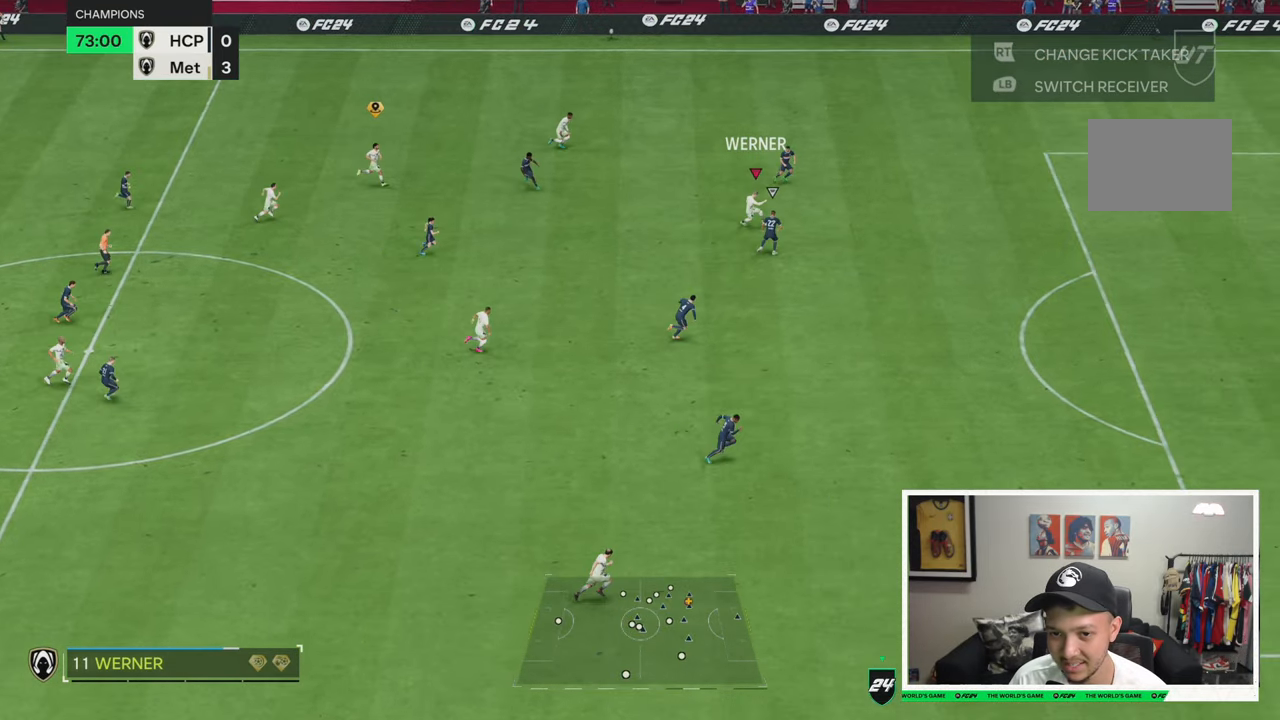
{"buttons": [], "left_stick": "down", "right_stick": "center", "events": [[183, "left_stick", "right"], [183, "right_stick", "center"], [450, "left_stick", "down"]]}
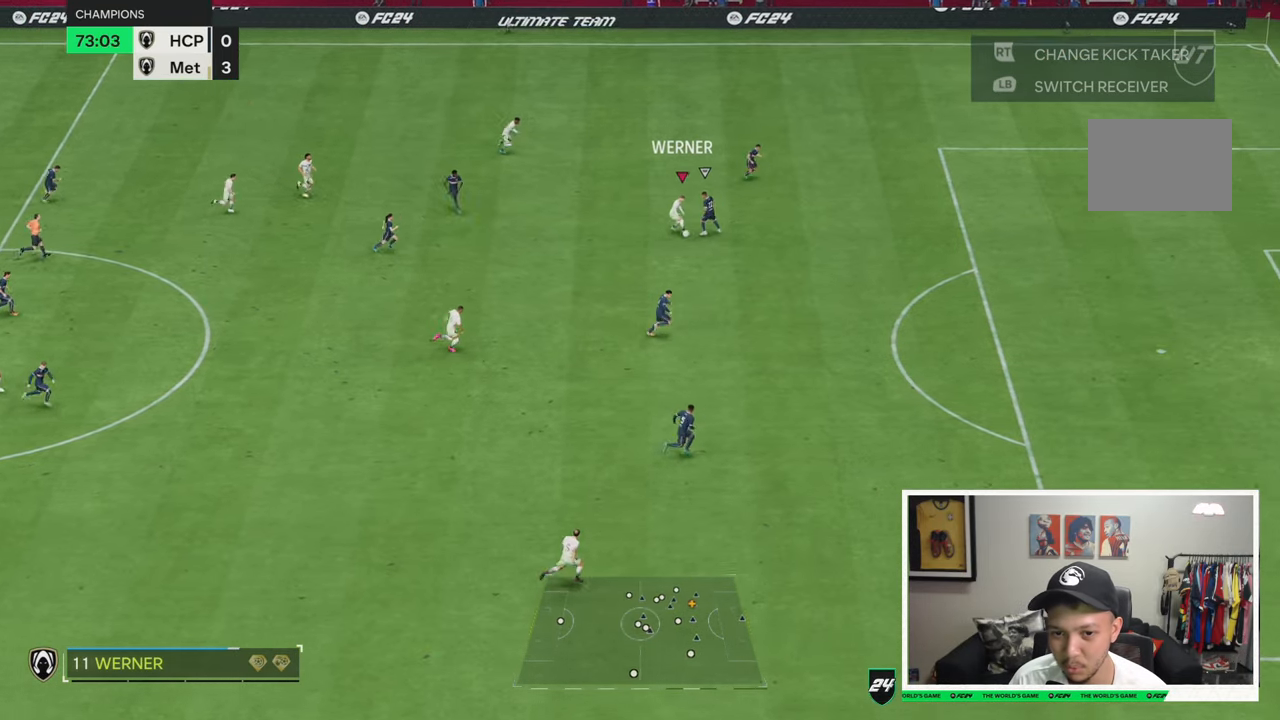
{"buttons": [], "left_stick": "down", "right_stick": "center", "events": []}
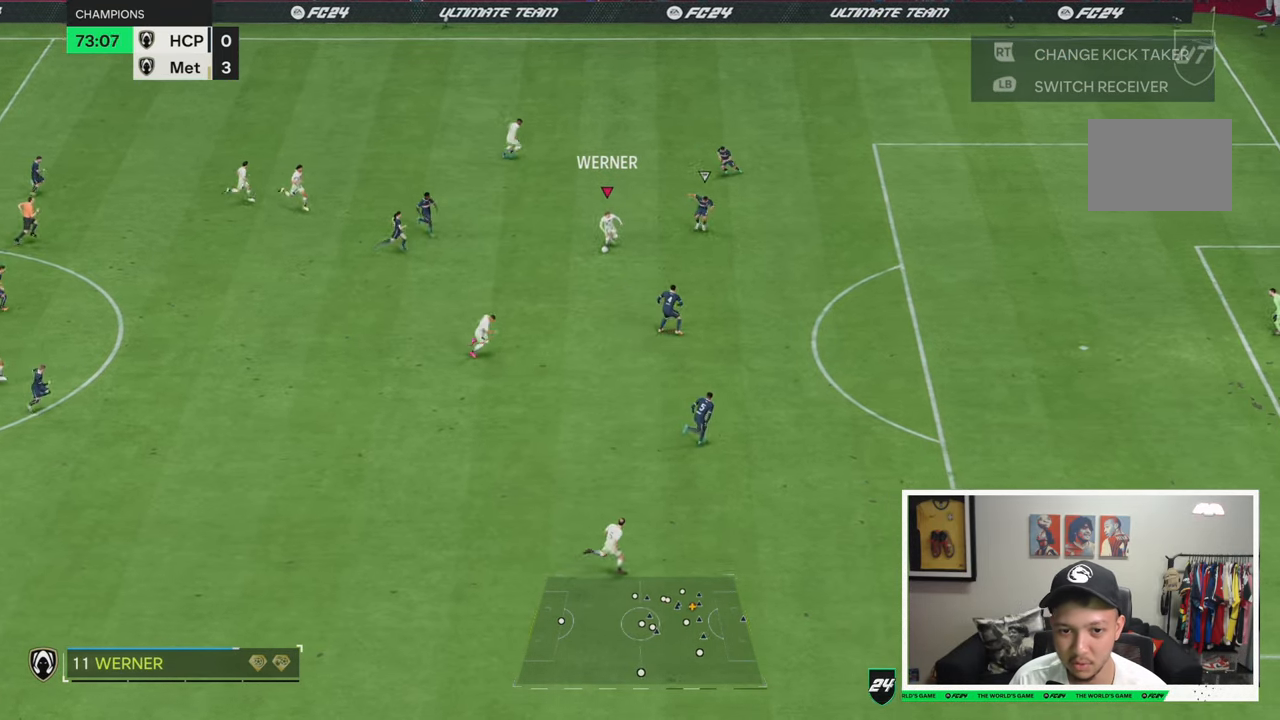
{"buttons": [], "left_stick": "down-right", "right_stick": "center", "events": [[216, "left_stick", "down-right"]]}
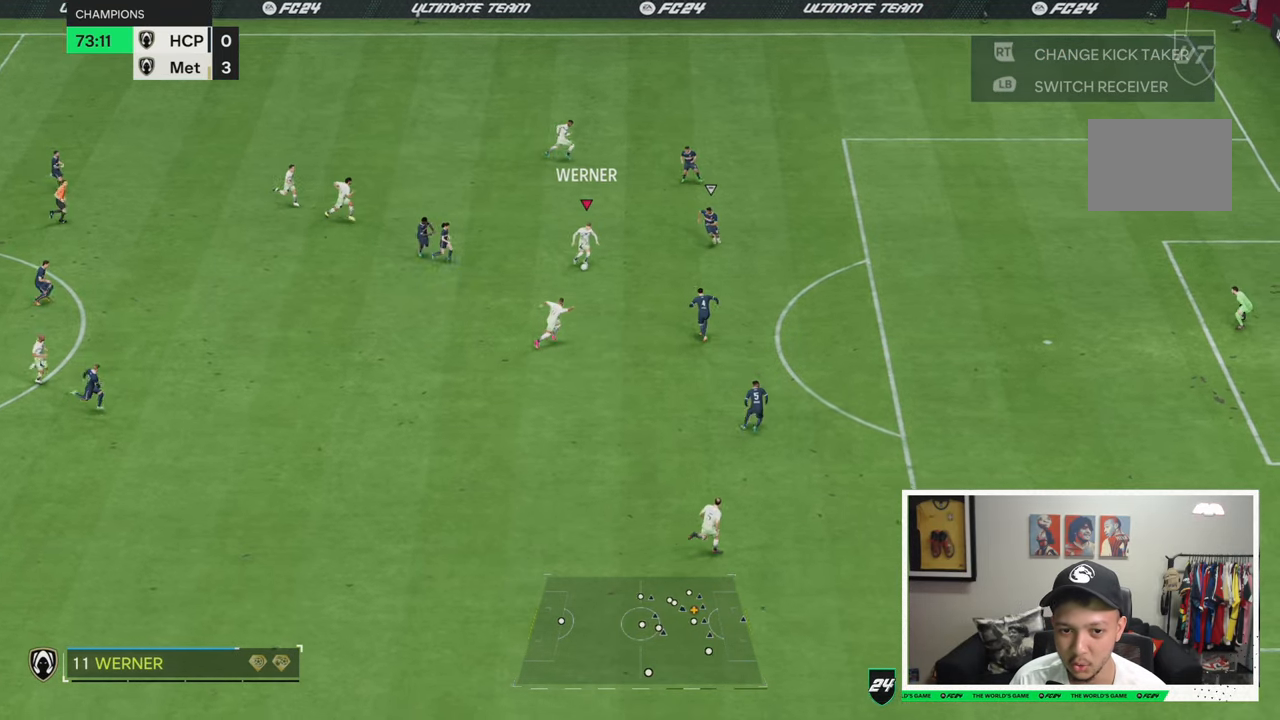
{"buttons": [], "left_stick": "up-right", "right_stick": "center", "events": [[16, "left_stick", "up-right"]]}
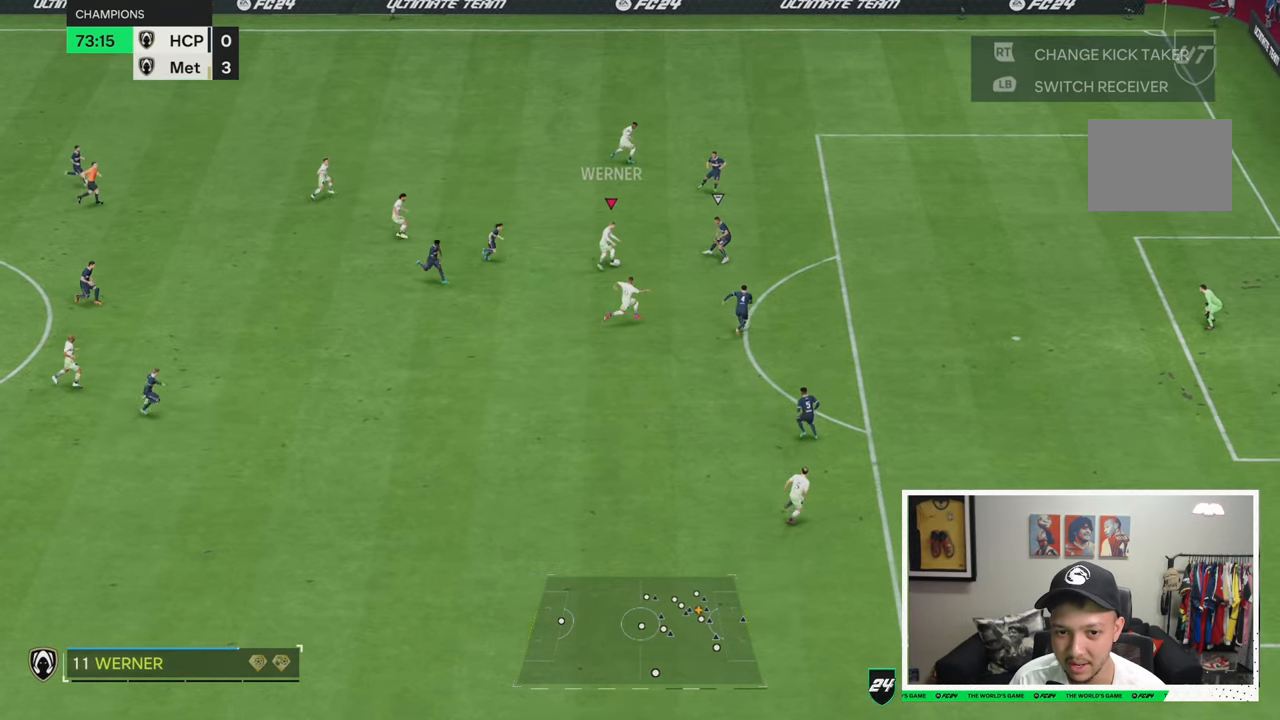
{"buttons": [], "left_stick": "up-right", "right_stick": "center", "events": [[50, "left_stick", "up"], [333, "left_stick", "up-right"]]}
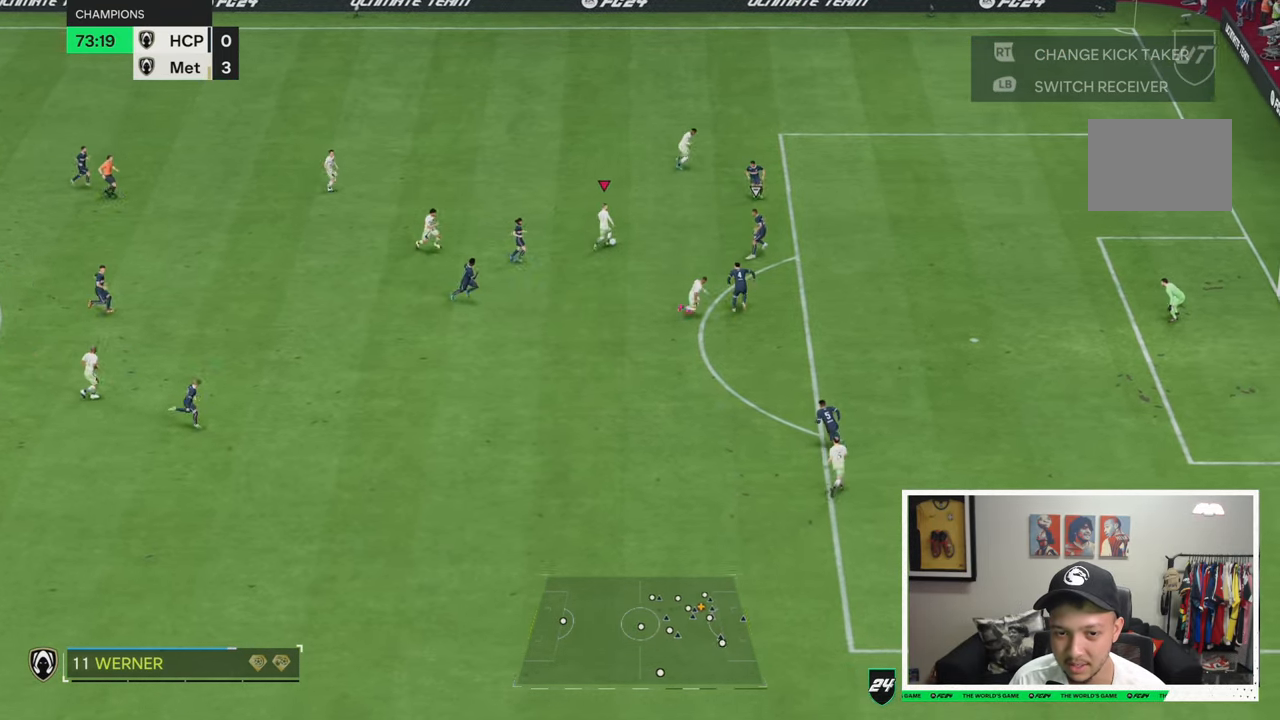
{"buttons": [], "left_stick": "down-right", "right_stick": "center", "events": [[100, "left_stick", "right"], [300, "left_stick", "down-right"]]}
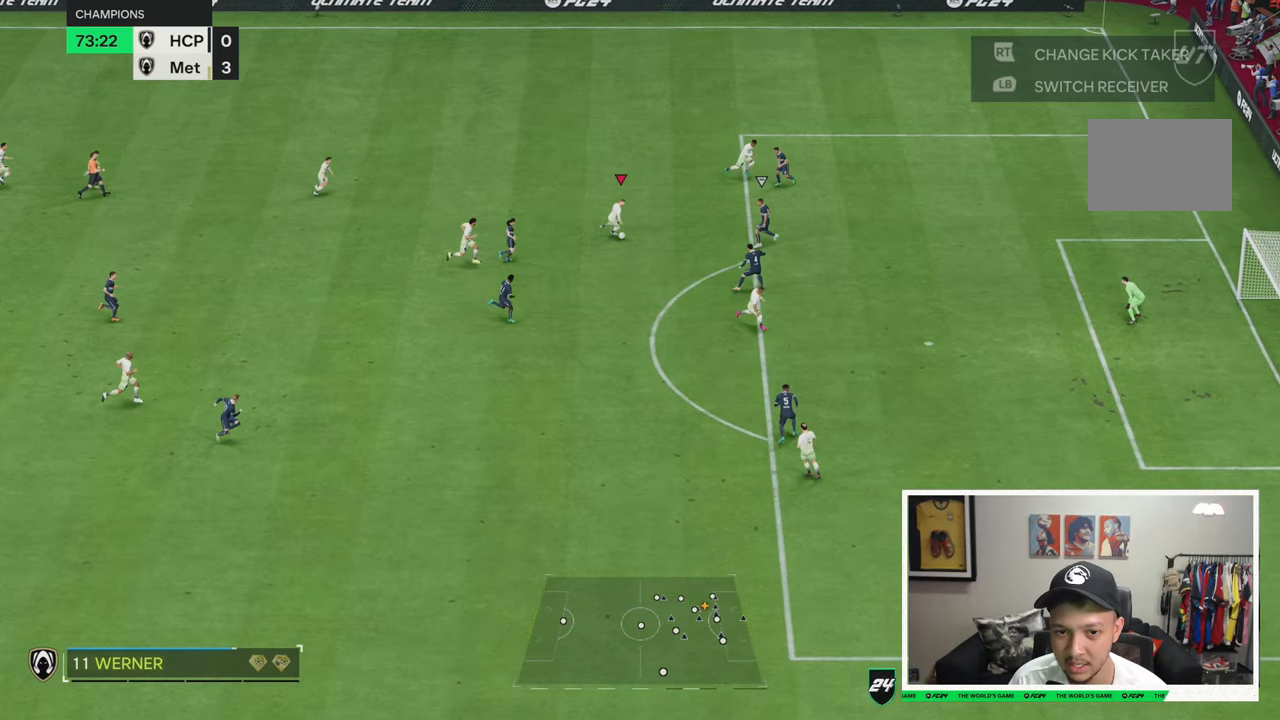
{"buttons": [], "left_stick": "down-right", "right_stick": "center", "events": []}
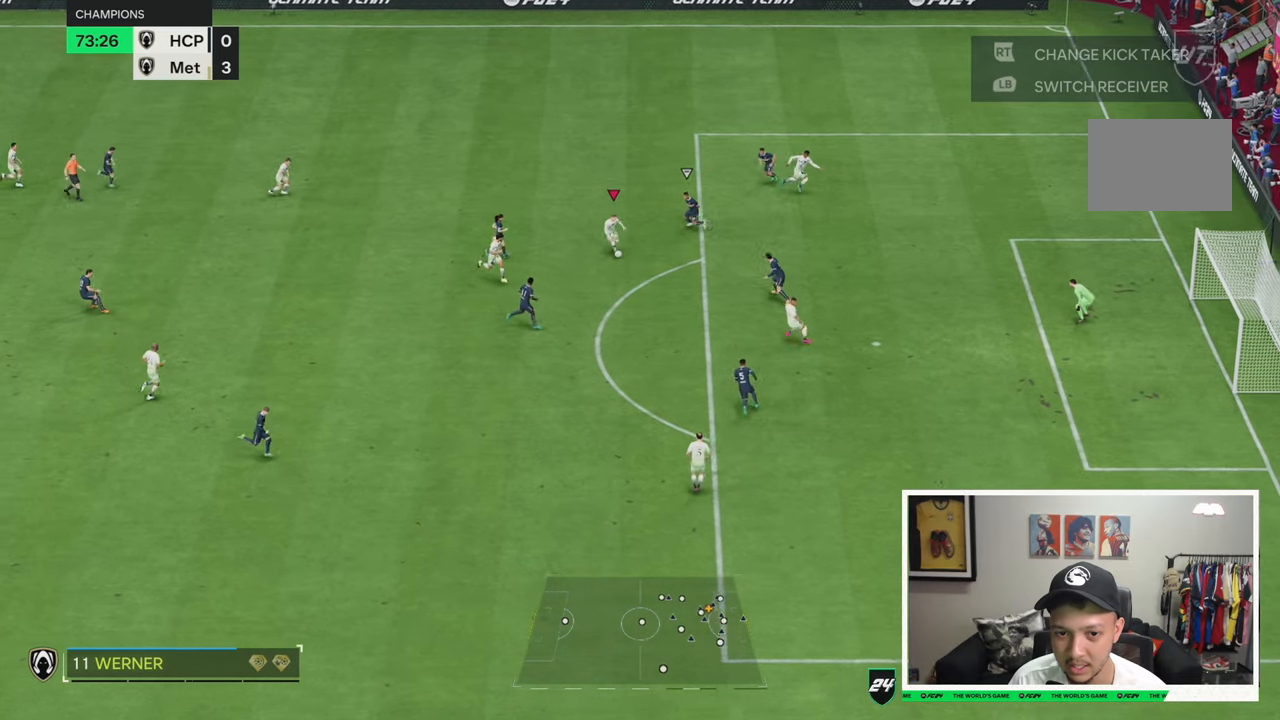
{"buttons": [], "left_stick": "down", "right_stick": "center", "events": [[200, "left_stick", "right"], [333, "left_stick", "down-right"], [466, "left_stick", "down"]]}
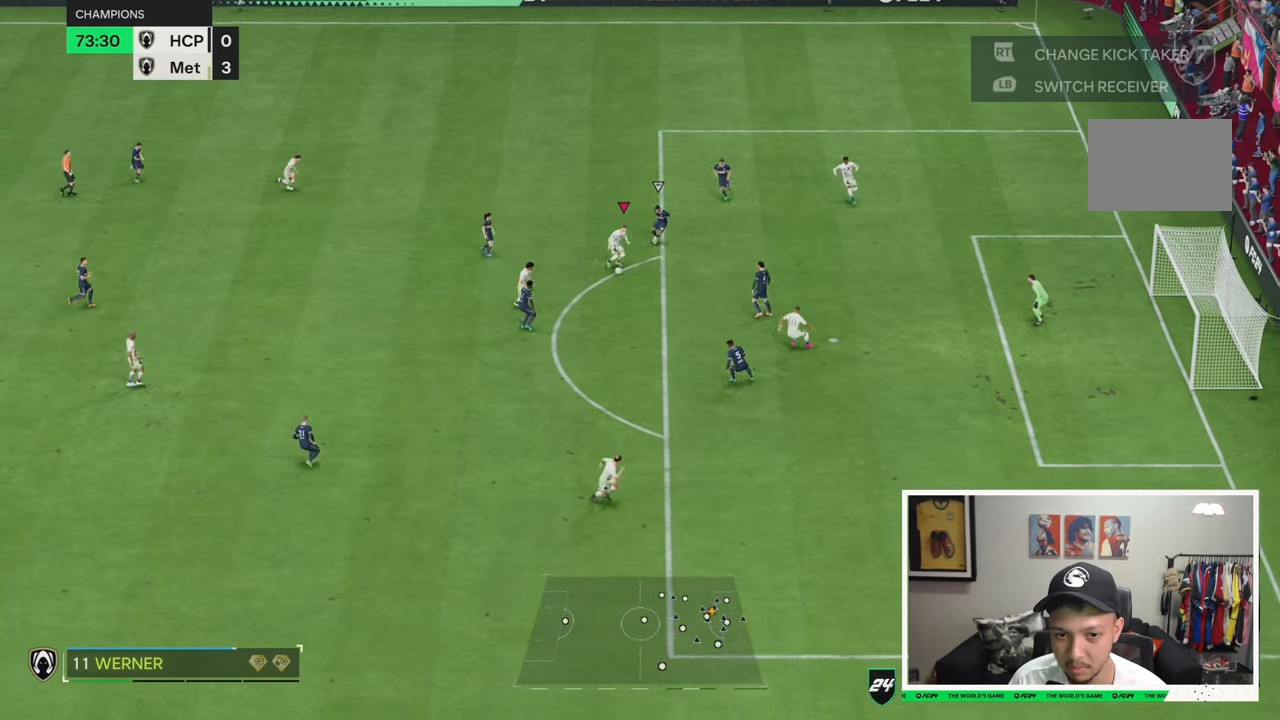
{"buttons": [], "left_stick": "down-right", "right_stick": "center", "events": [[450, "left_stick", "down-right"]]}
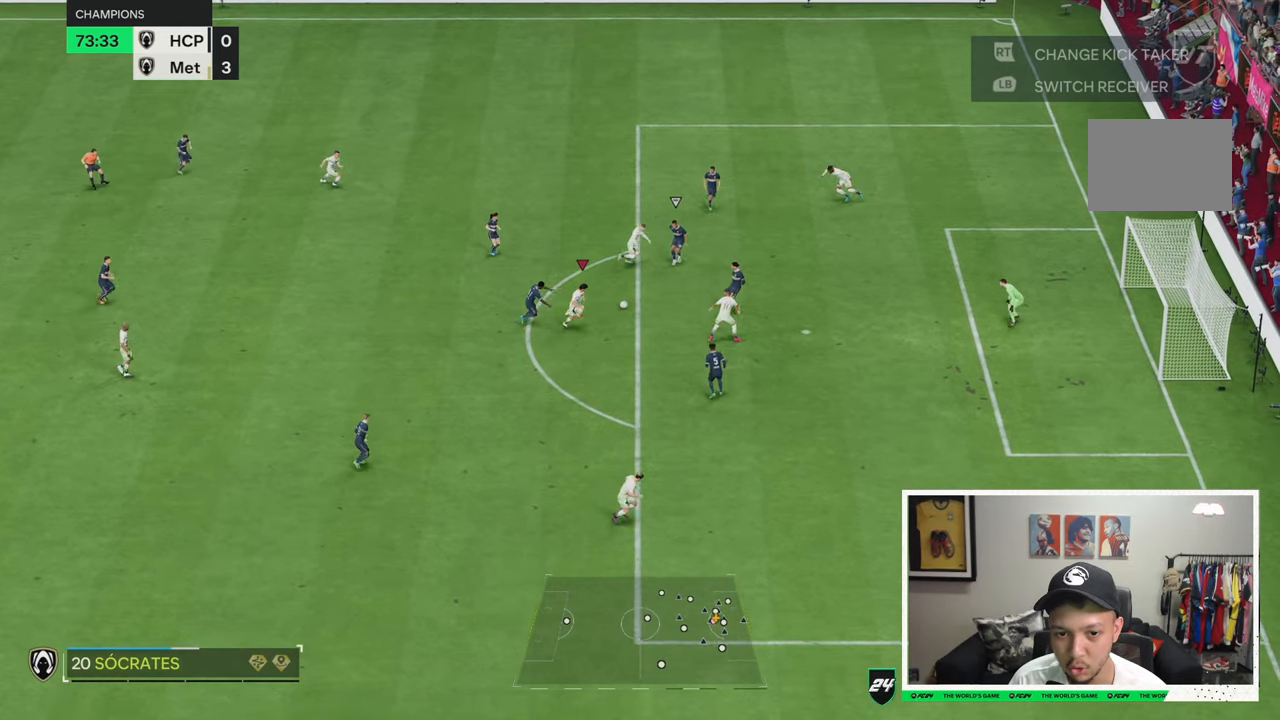
{"buttons": [], "left_stick": "down-right", "right_stick": "center", "events": []}
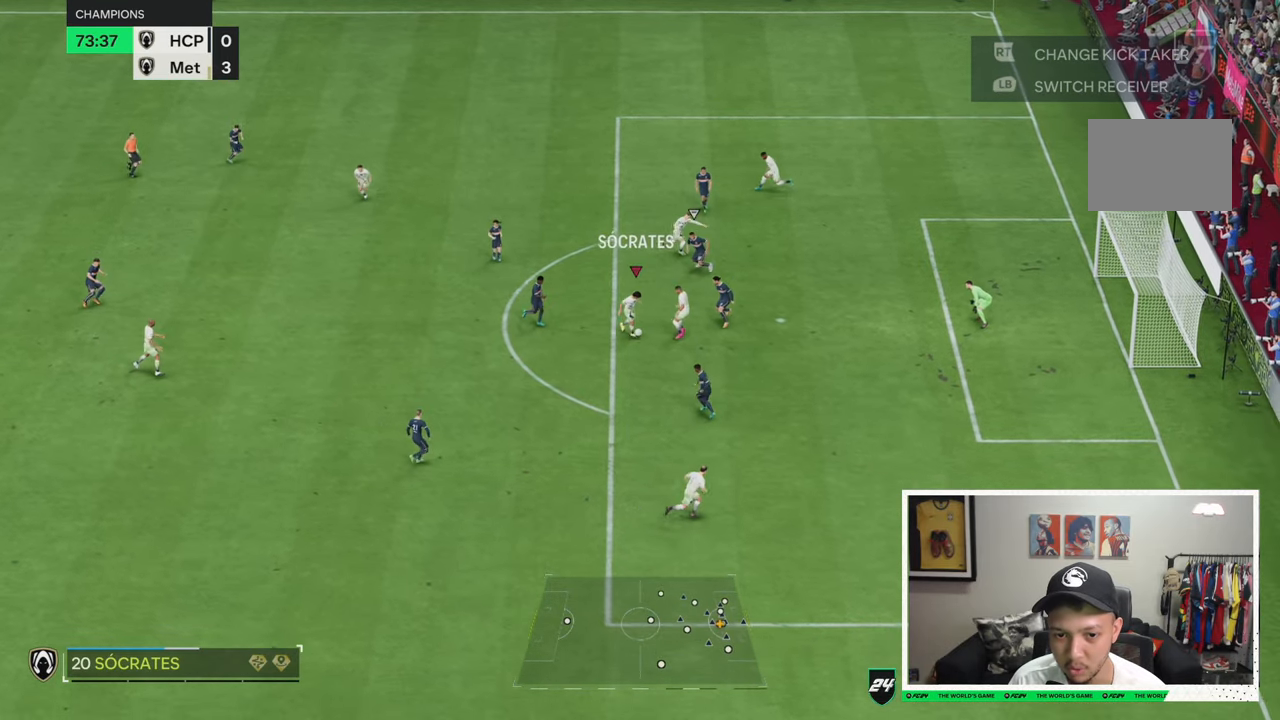
{"buttons": [], "left_stick": "down-right", "right_stick": "center"}
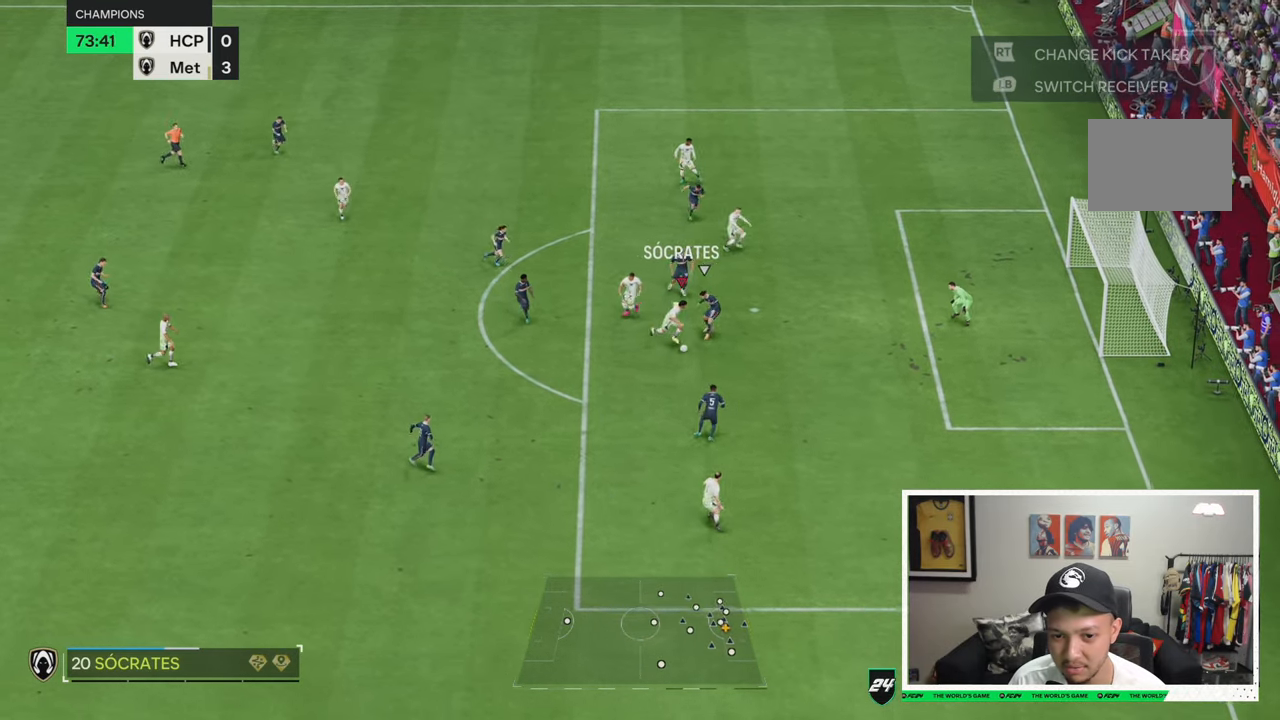
{"buttons": [], "left_stick": "down-right", "right_stick": "center", "events": [[216, "left_stick", "right"], [316, "left_stick", "down-right"], [400, "R1", "down"], [450, "R1", "up"]]}
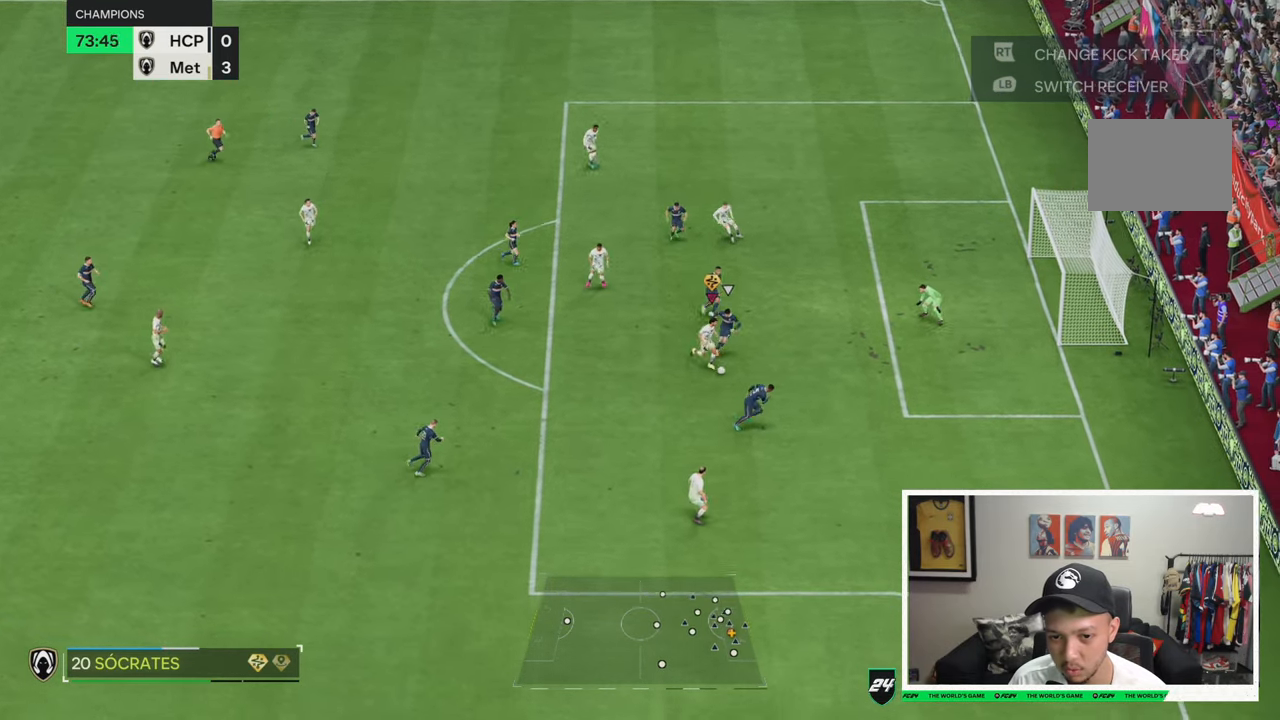
{"buttons": [], "left_stick": "down-right", "right_stick": "center", "events": []}
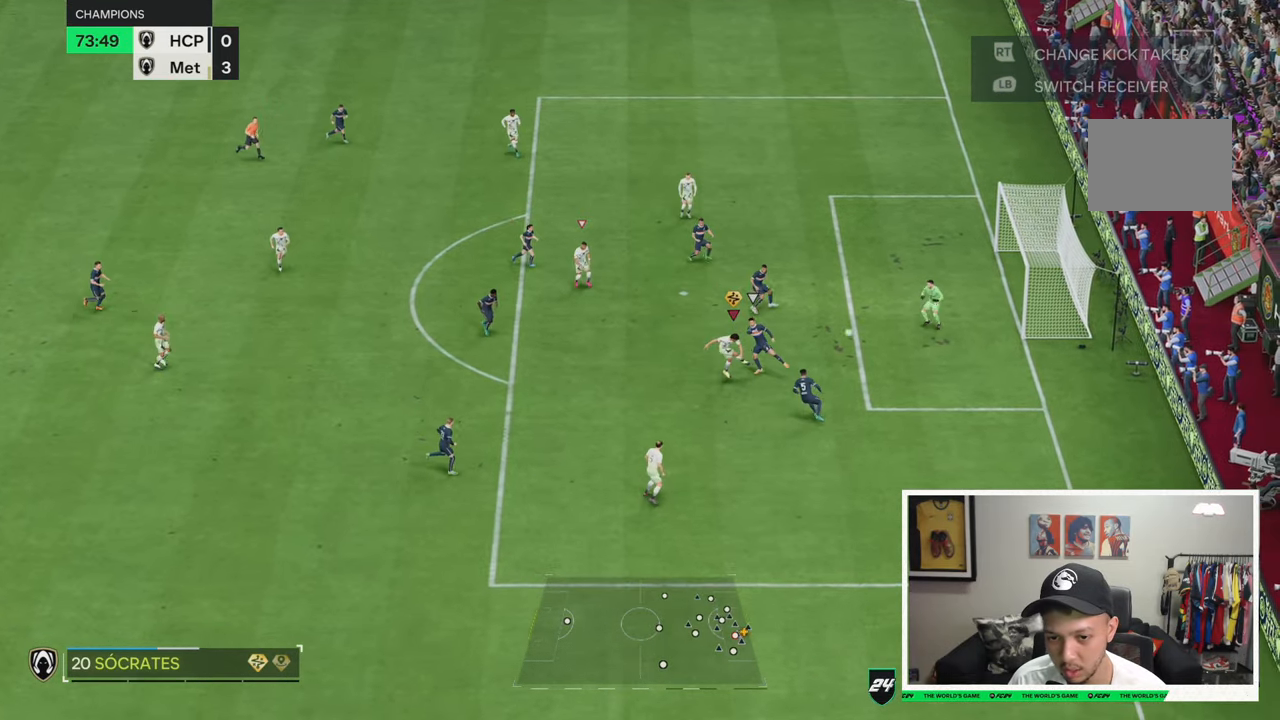
{"buttons": [], "left_stick": "down-right", "right_stick": "center", "events": []}
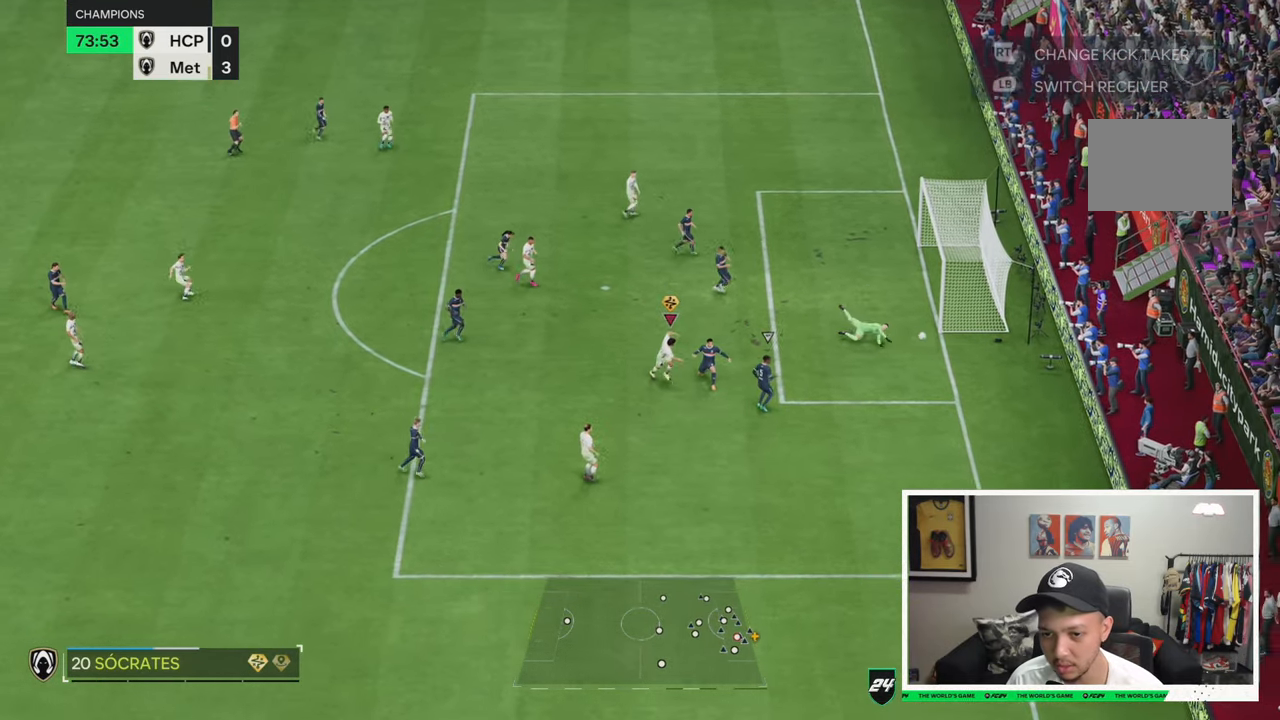
{"buttons": [], "left_stick": "down", "right_stick": "center", "events": [[333, "left_stick", "down"]]}